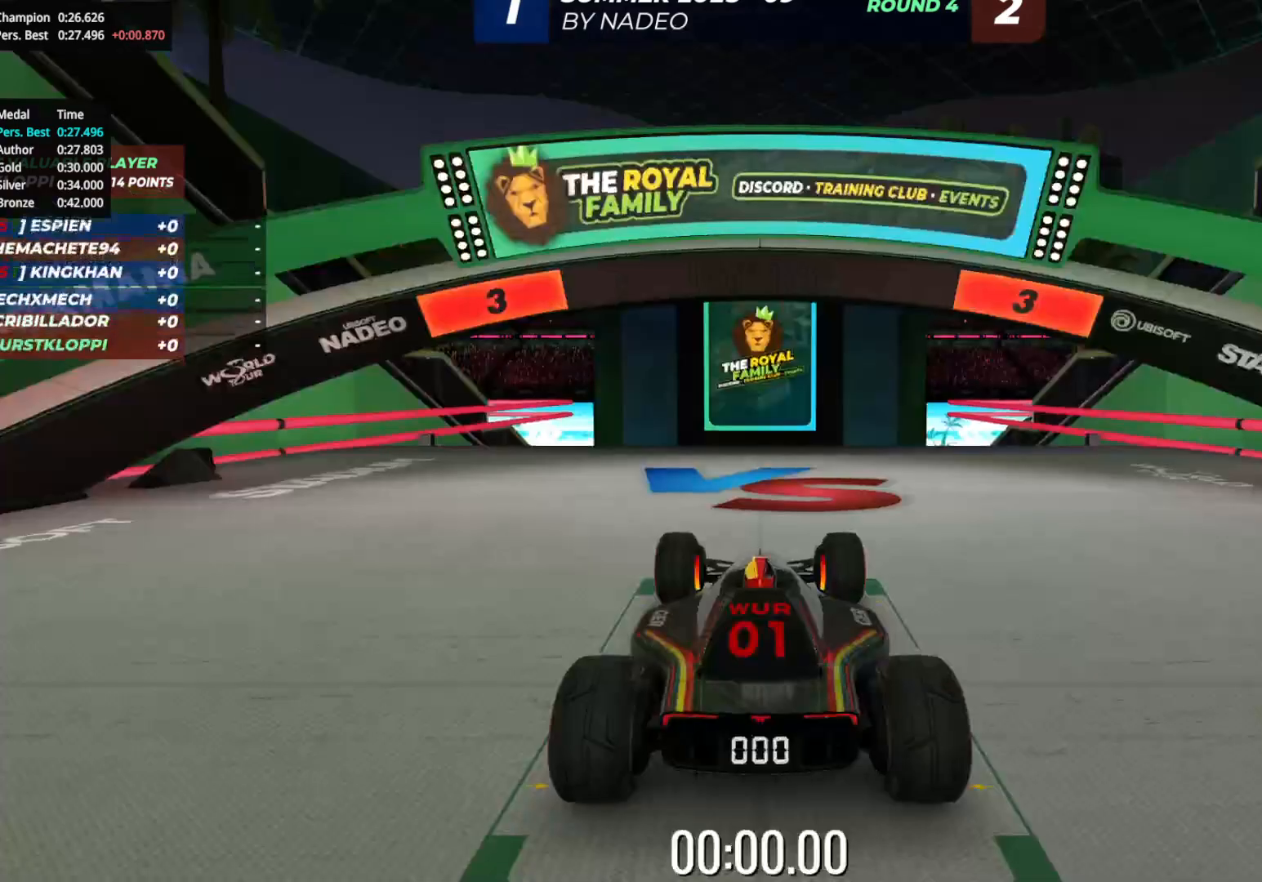
Gameplay with keyboard; each line is a JSON object with the keys held at the frame after it. "events" lists presses ("down") and releases ("up") of "down", "left", "right" and "up" between this image and that frame as [ms after this image, input, new state], when the widget could be followed in between. No other keys are recorded. Mouse input is not recorded.
{"keys": [], "events": []}
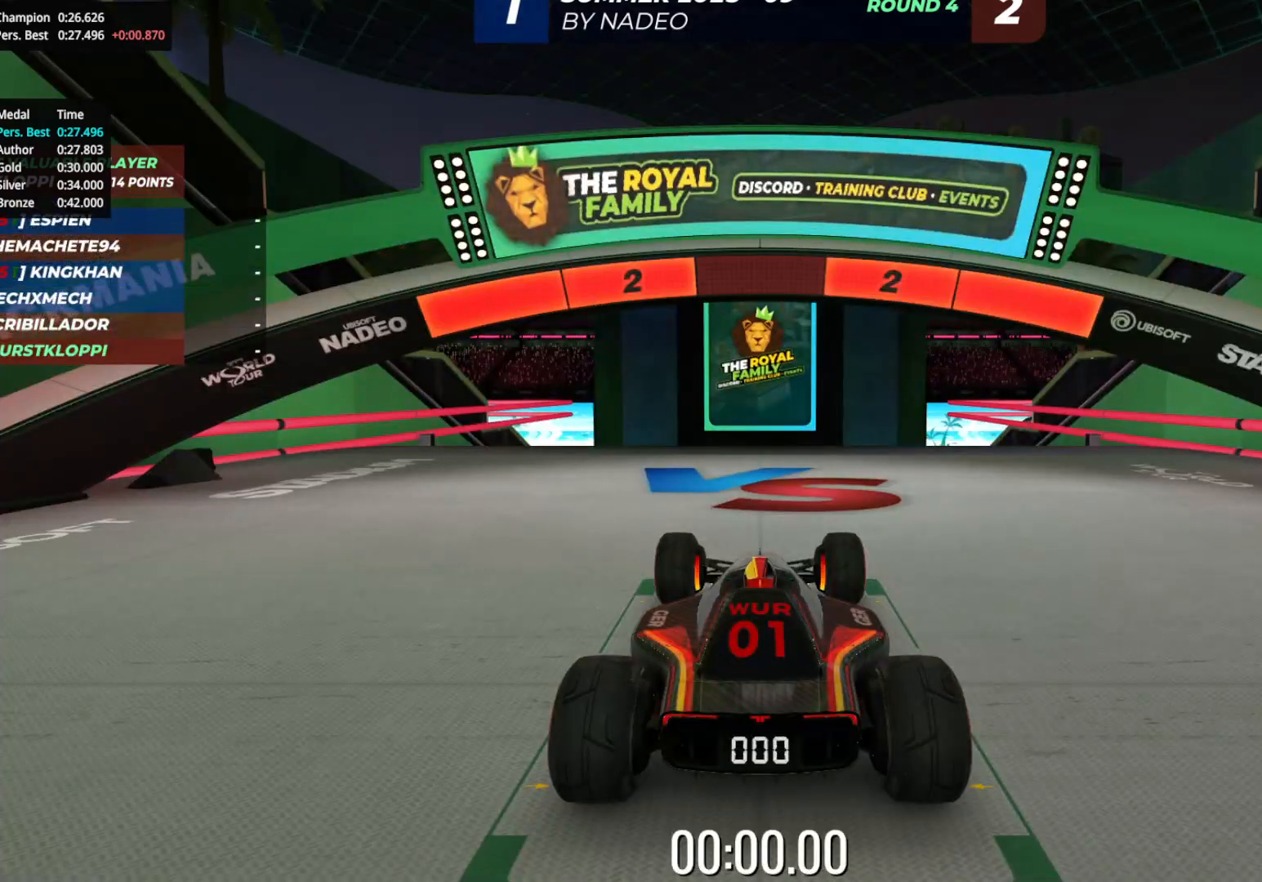
{"keys": [], "events": []}
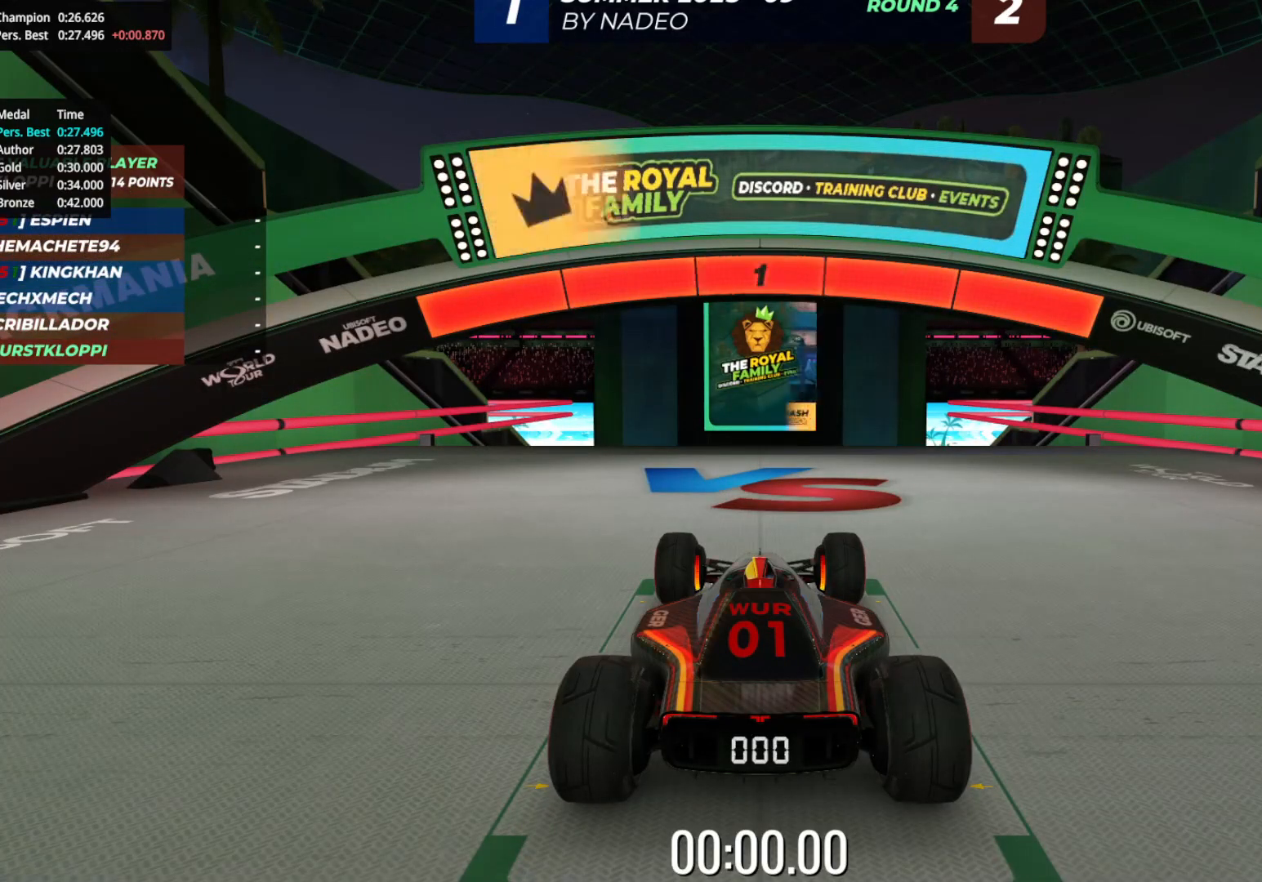
{"keys": ["up"], "events": [[383, "up", "down"]]}
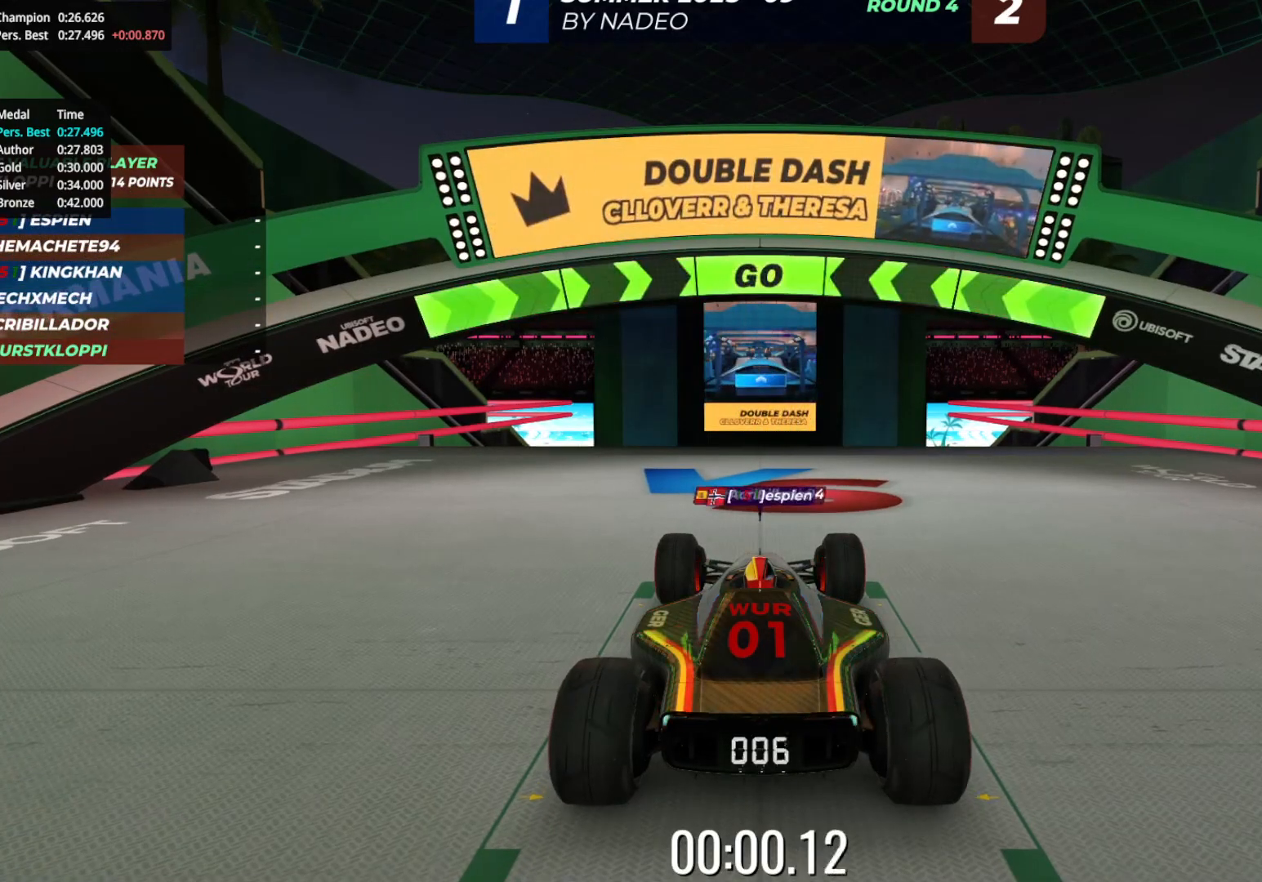
{"keys": ["up"], "events": []}
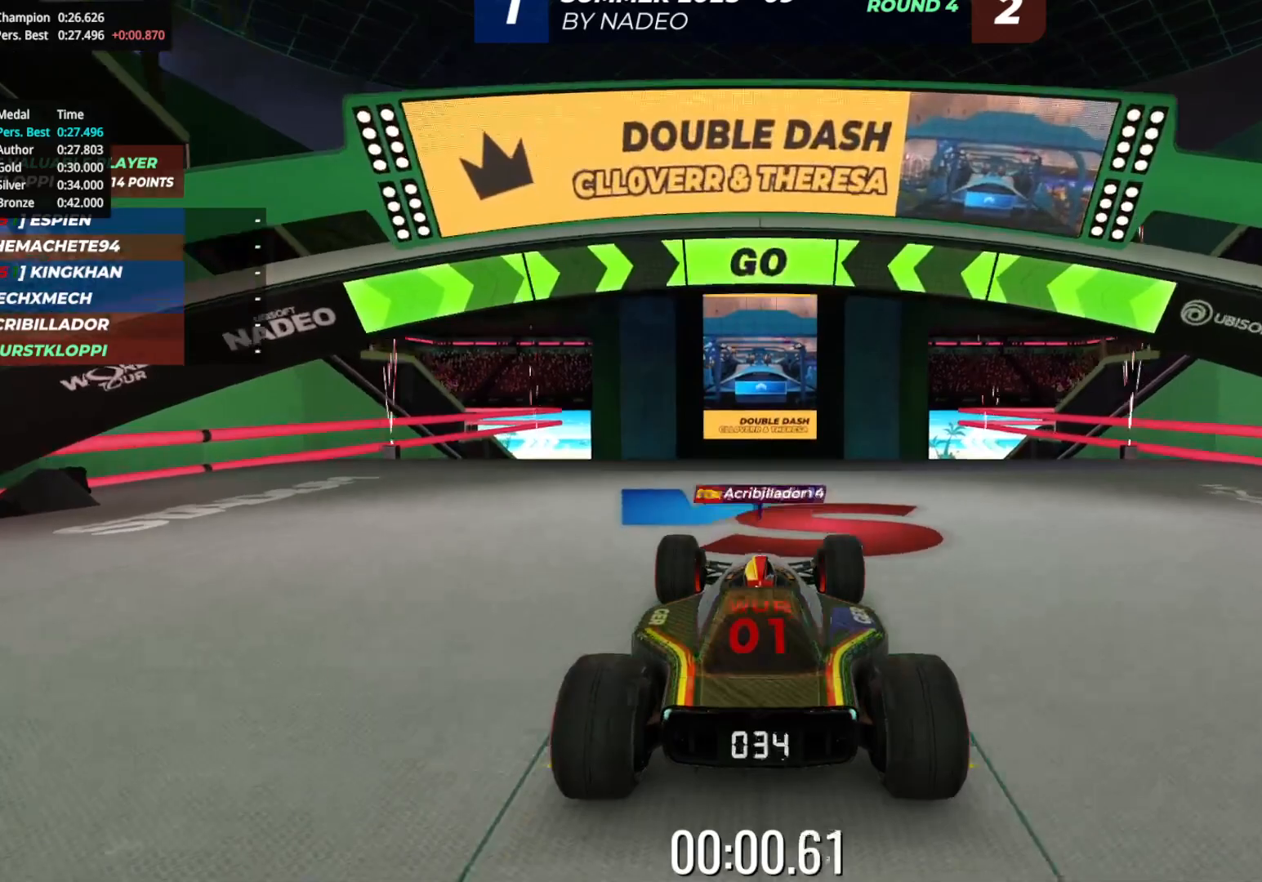
{"keys": ["up"], "events": []}
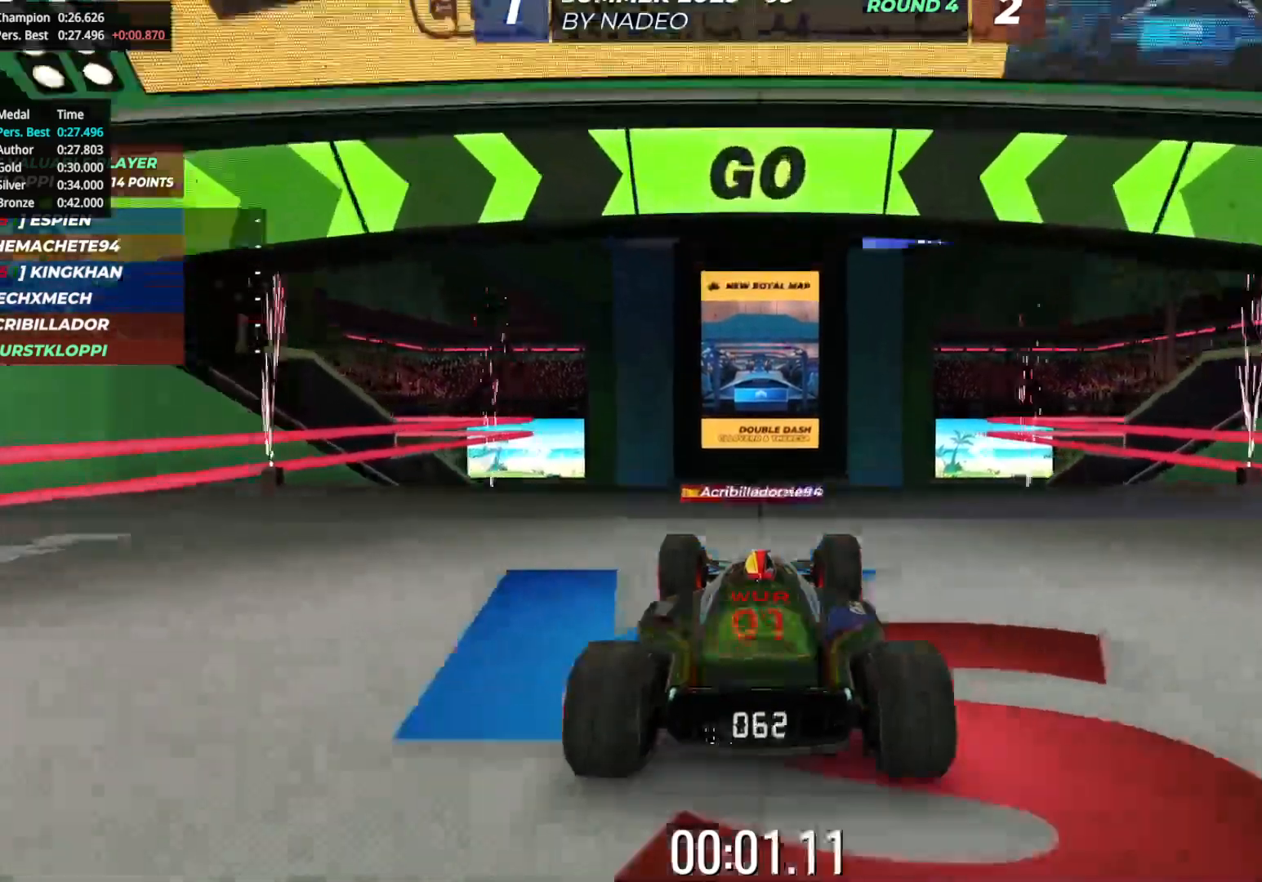
{"keys": ["up"], "events": []}
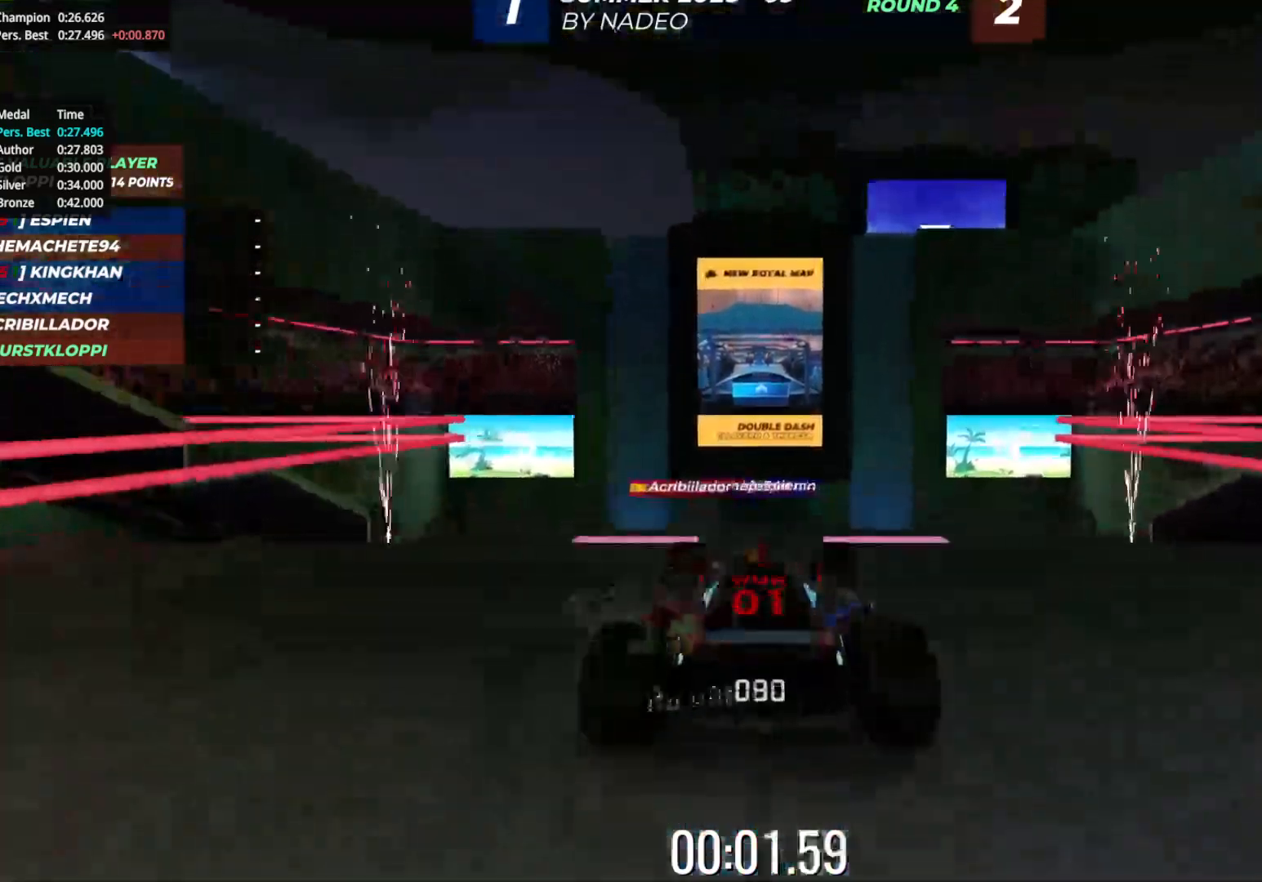
{"keys": ["up"], "events": []}
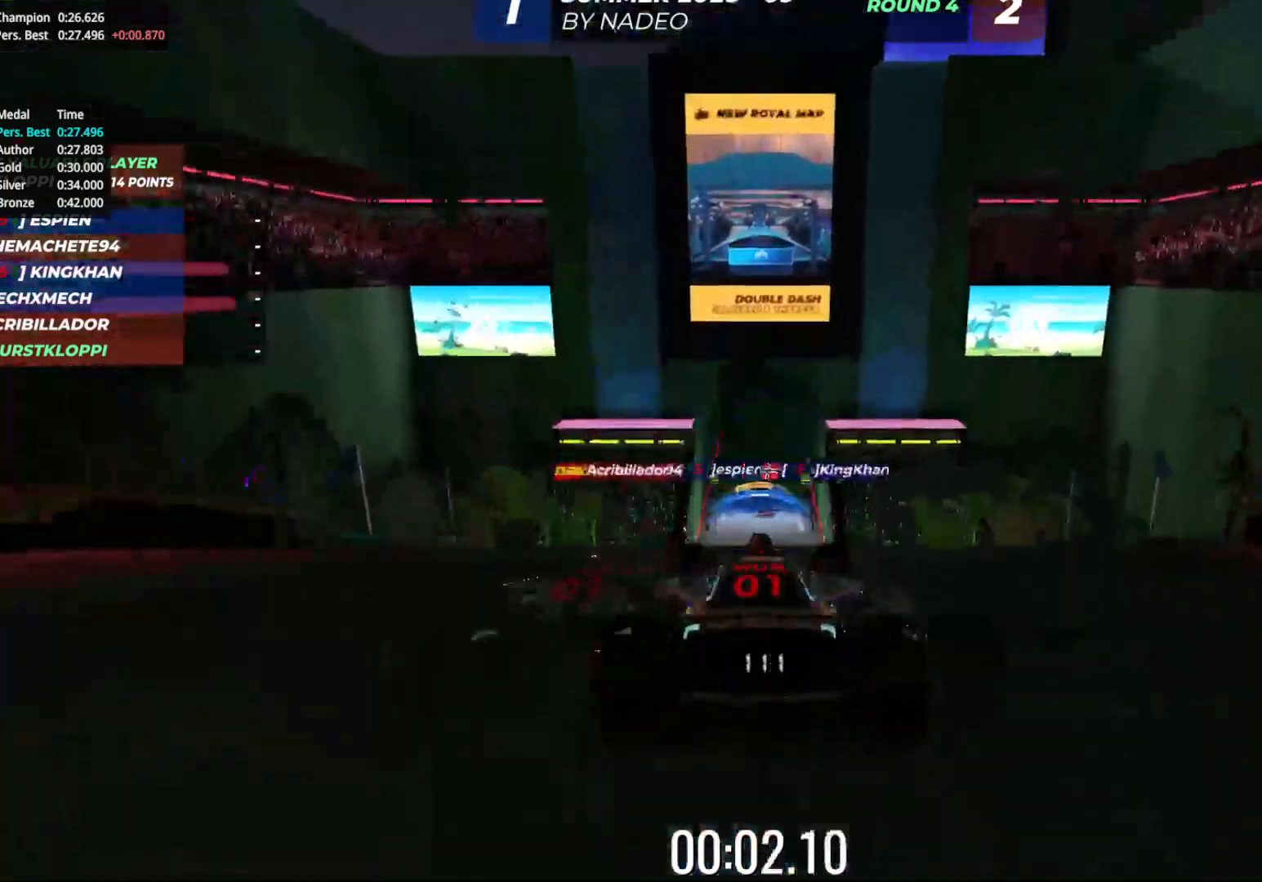
{"keys": ["up"], "events": []}
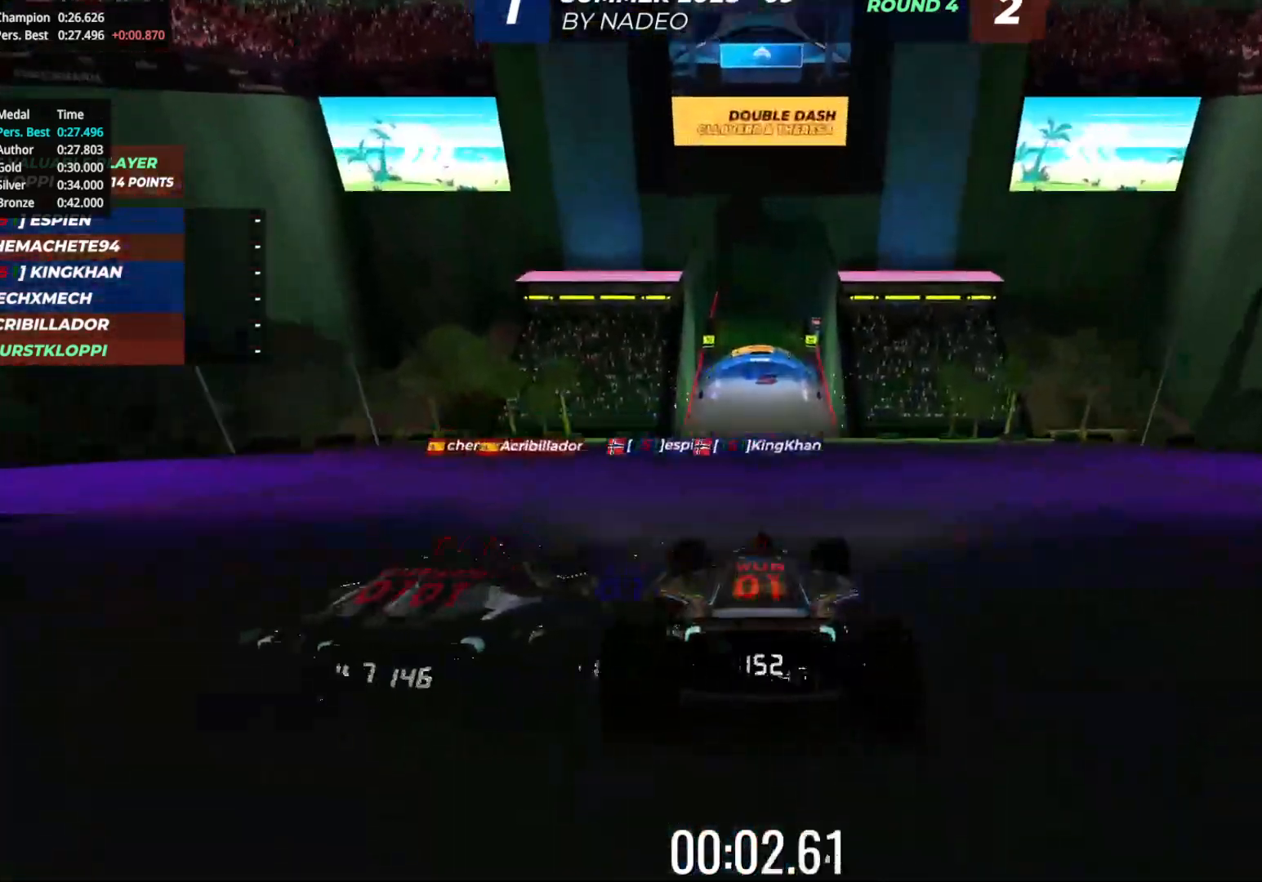
{"keys": ["up"], "events": [[317, "left", "down"], [350, "left", "up"]]}
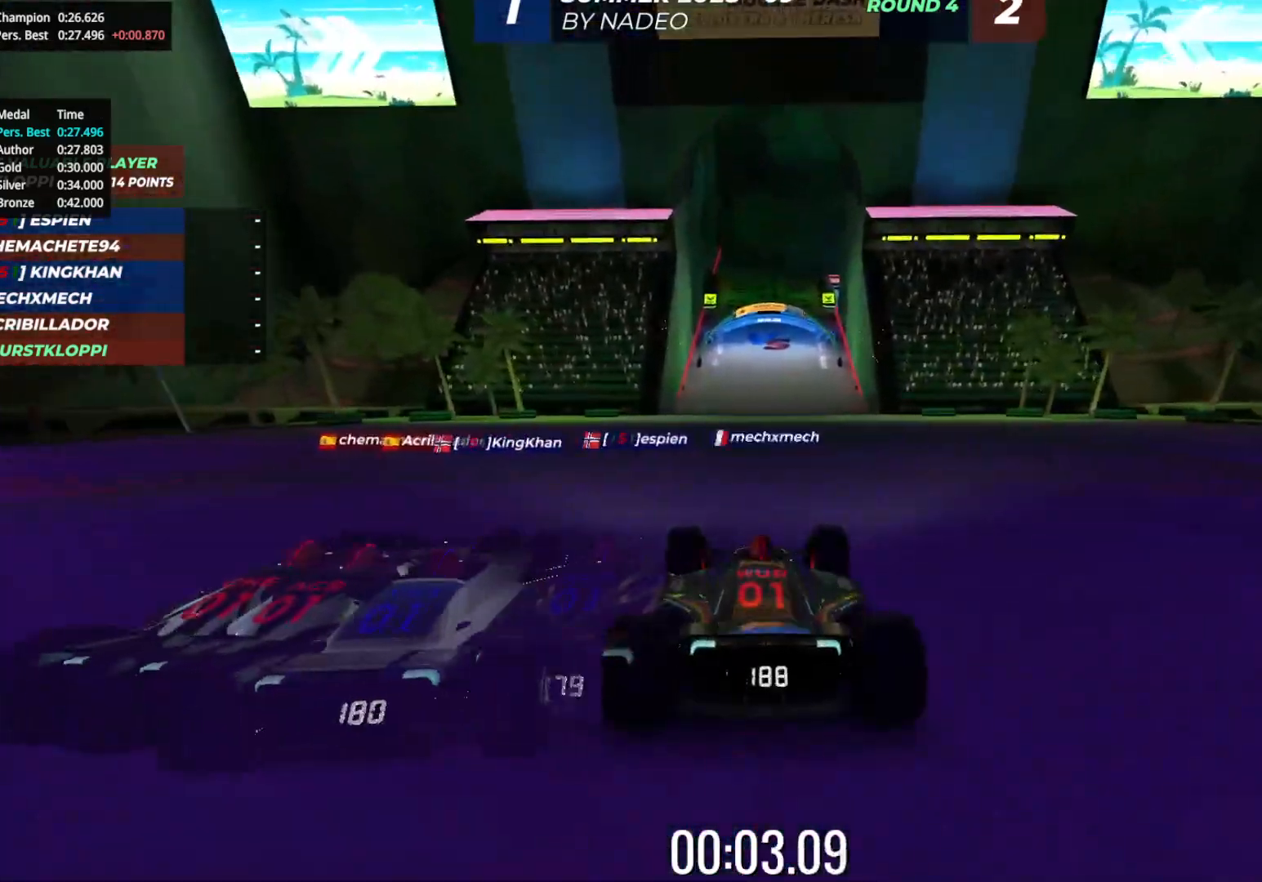
{"keys": ["up"], "events": []}
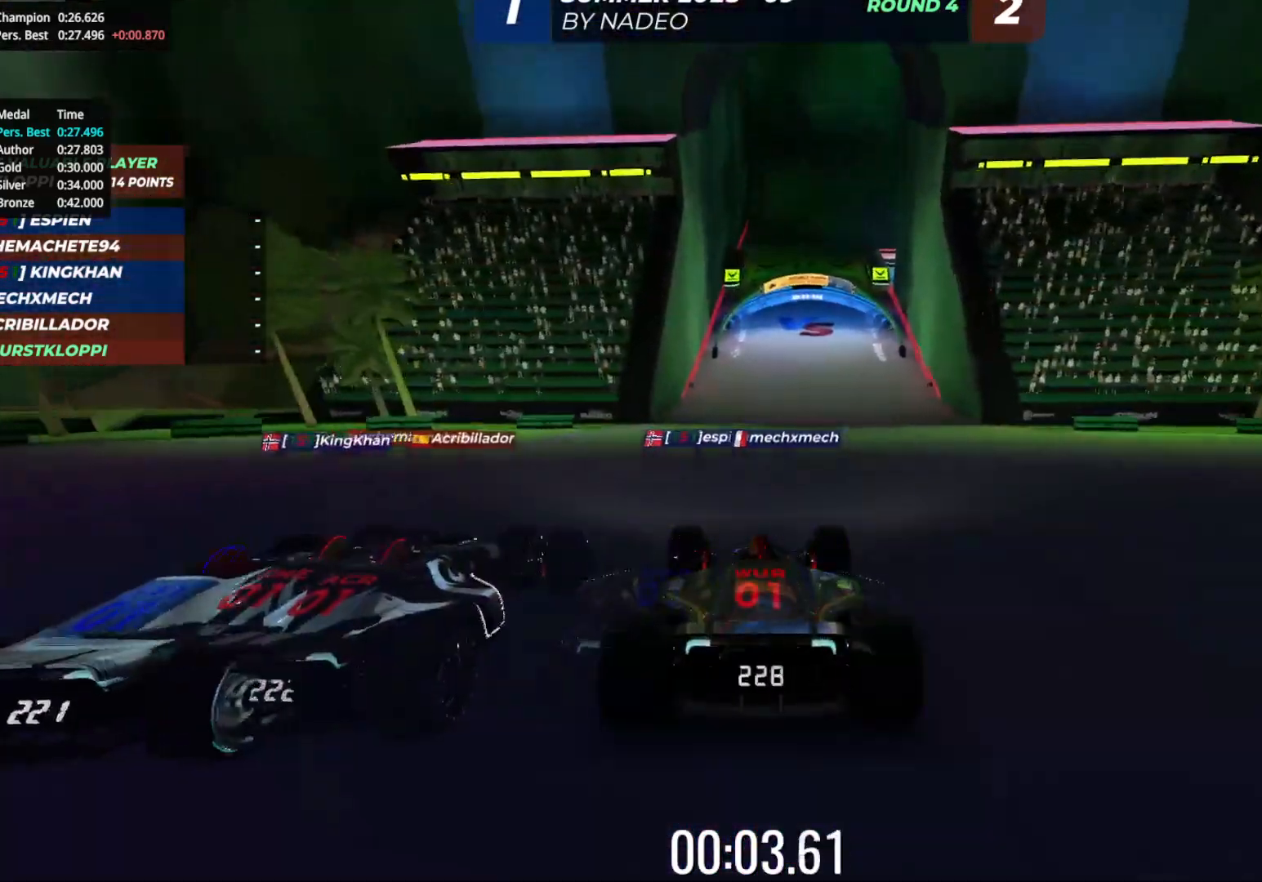
{"keys": ["right", "up"], "events": [[500, "right", "down"]]}
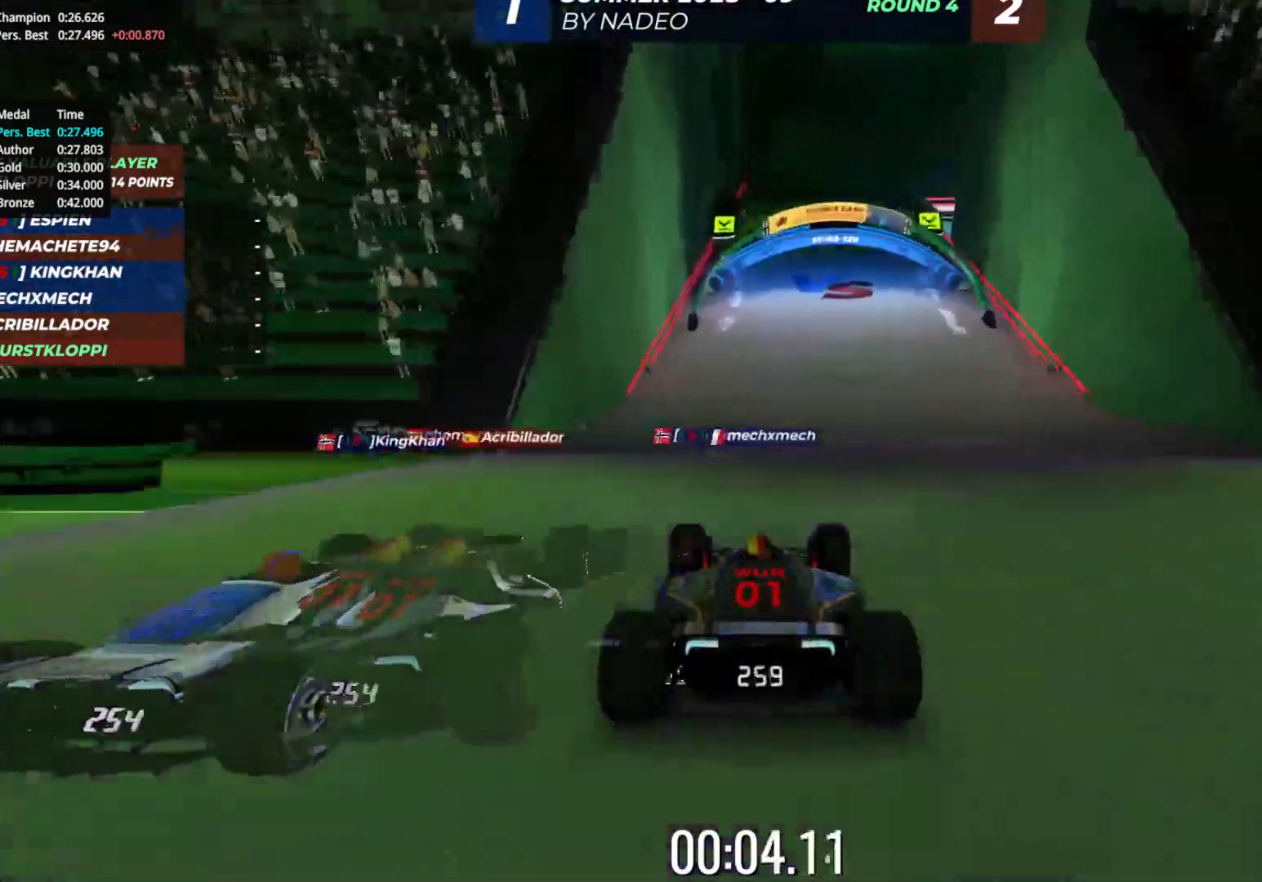
{"keys": ["up"], "events": [[67, "right", "up"]]}
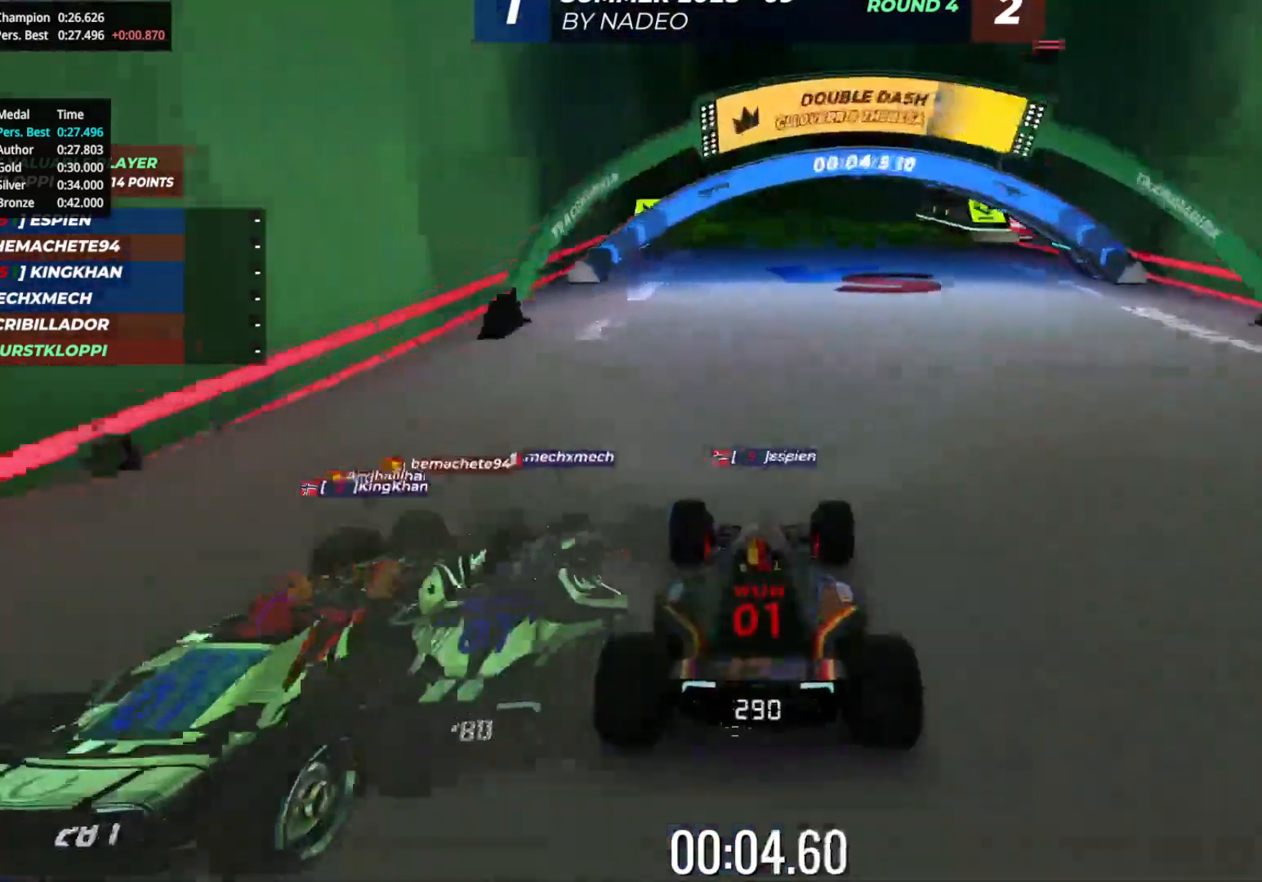
{"keys": ["right", "up"], "events": [[150, "right", "down"], [250, "right", "up"], [500, "right", "down"]]}
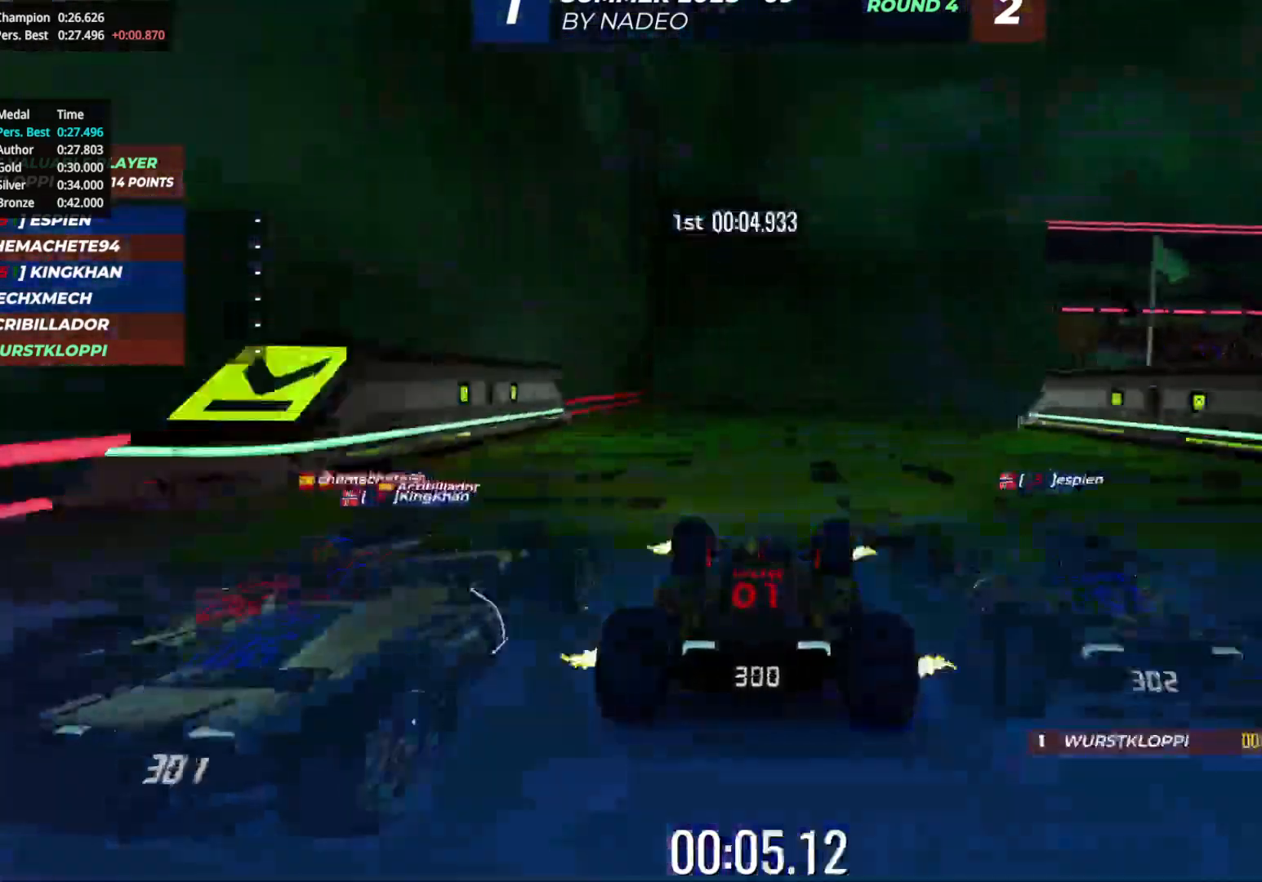
{"keys": ["right", "up"], "events": []}
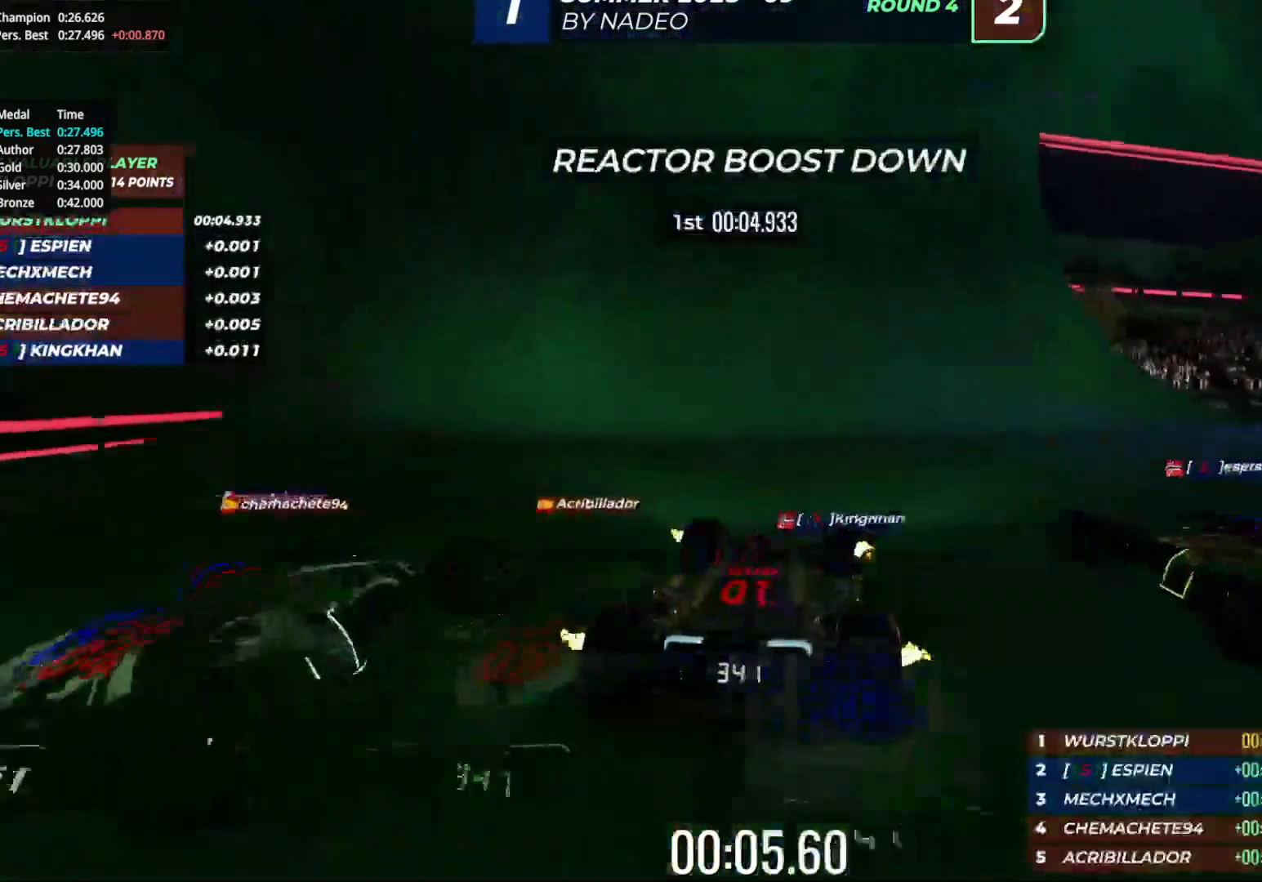
{"keys": ["right", "up"], "events": [[17, "right", "up"], [133, "right", "down"], [183, "right", "up"], [283, "right", "down"]]}
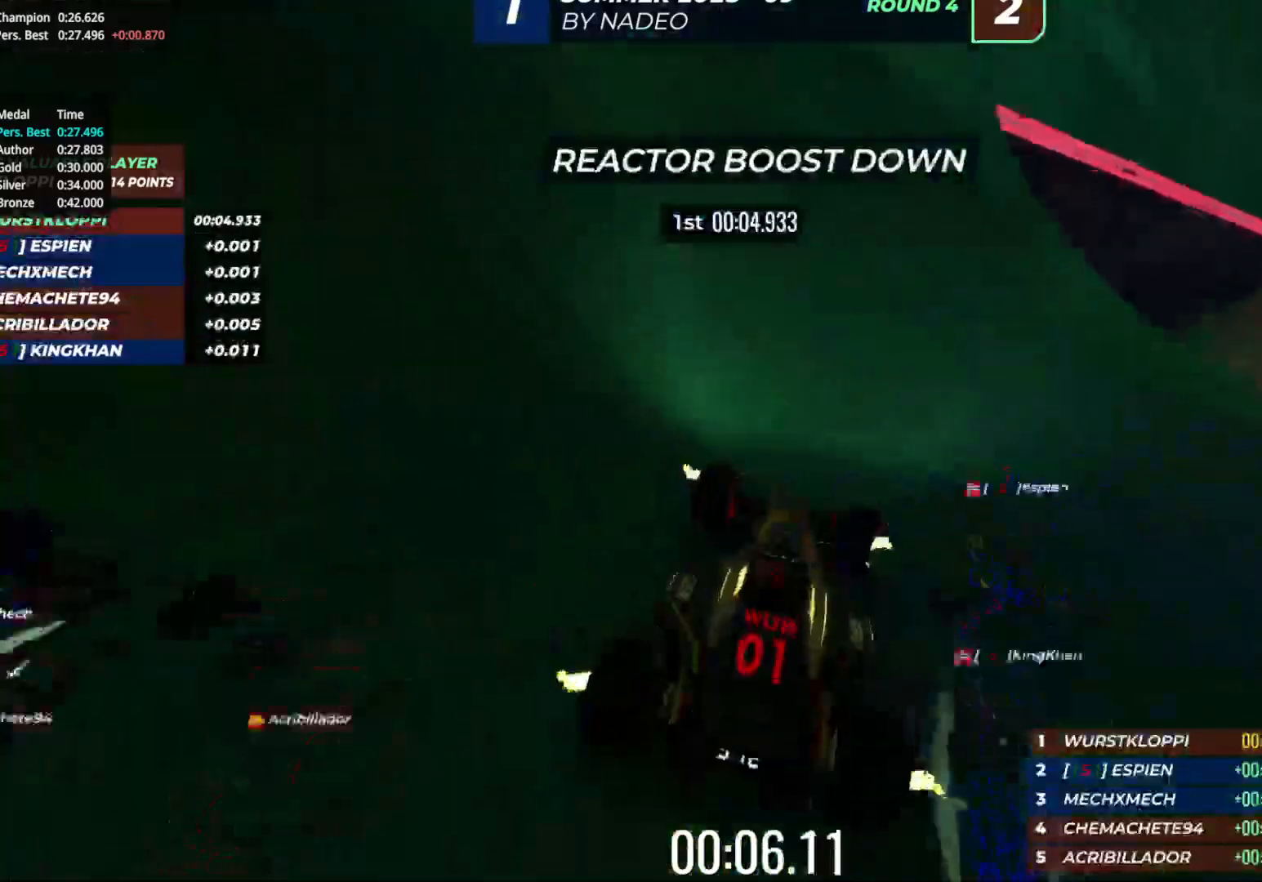
{"keys": ["up"], "events": [[17, "right", "up"], [100, "right", "down"], [233, "right", "up"], [300, "right", "down"], [450, "right", "up"]]}
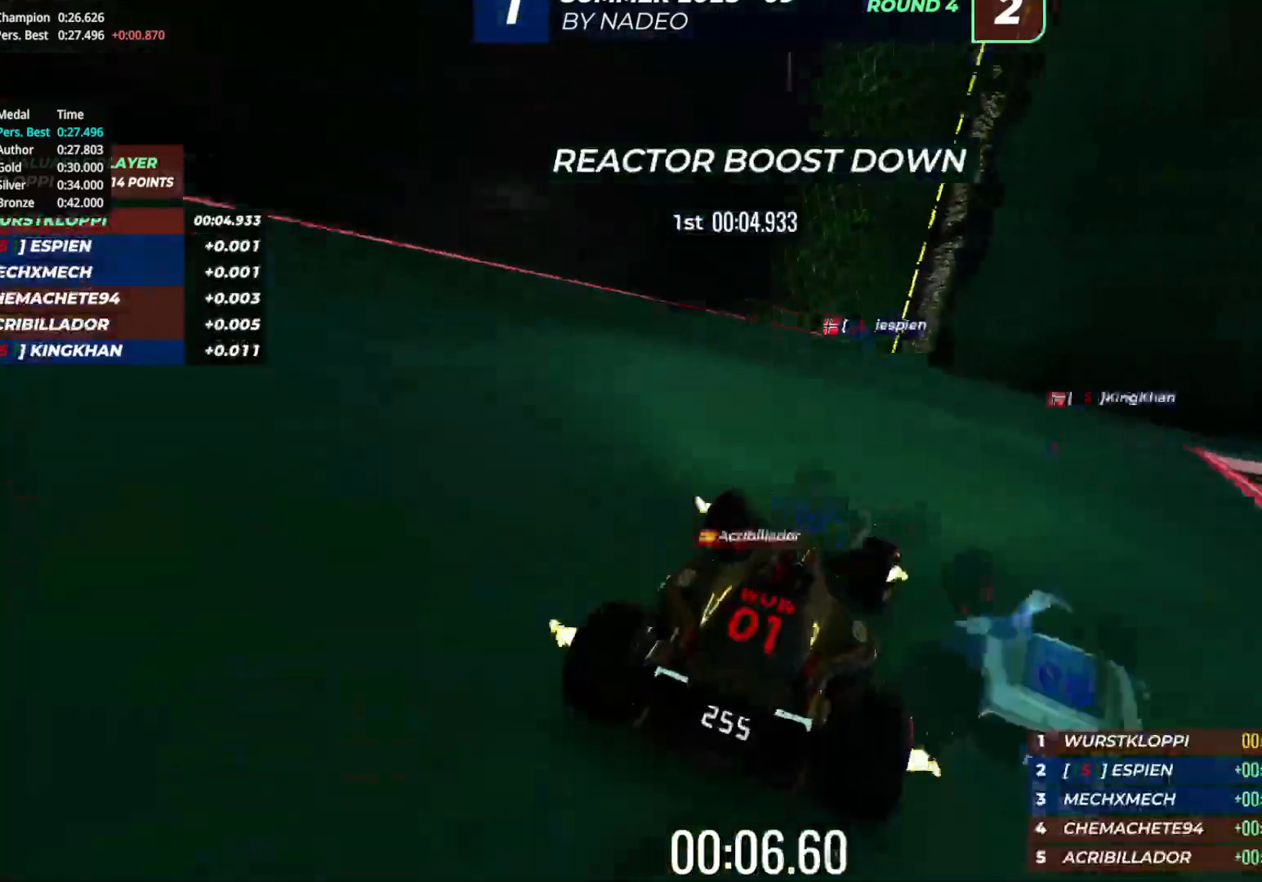
{"keys": ["right", "up"], "events": [[17, "right", "down"]]}
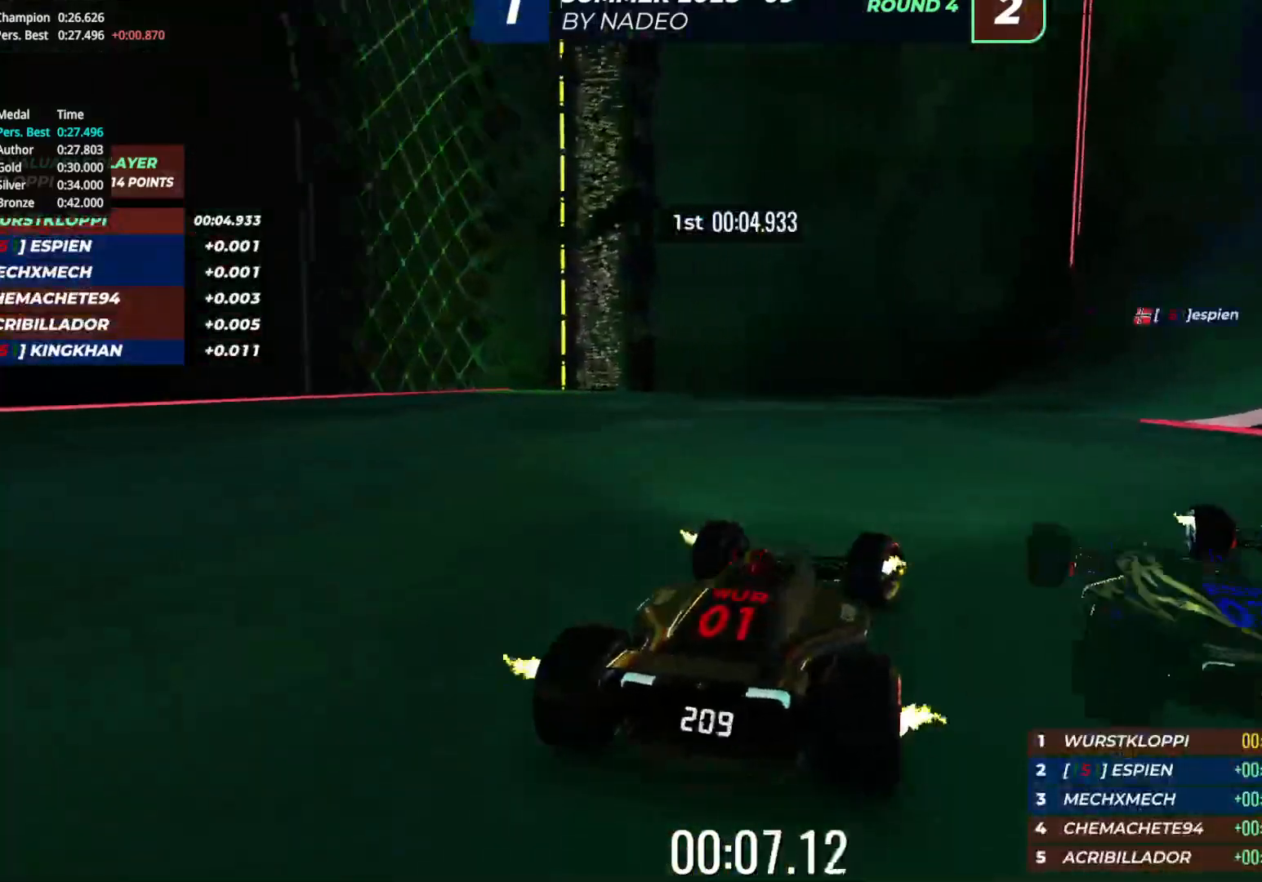
{"keys": ["right", "up"], "events": [[183, "right", "up"], [250, "right", "down"], [367, "right", "up"], [433, "right", "down"]]}
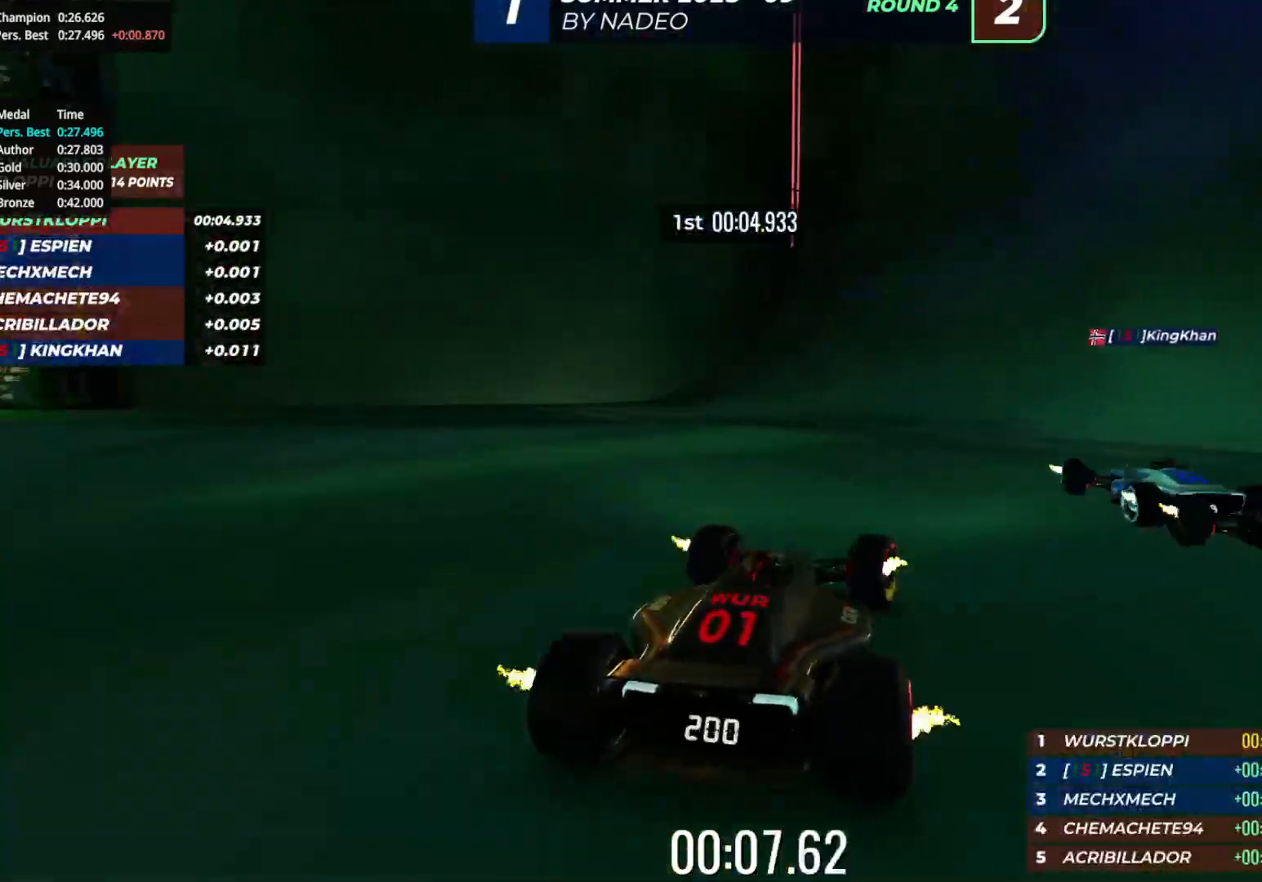
{"keys": ["up"], "events": [[67, "right", "up"], [183, "right", "down"], [267, "right", "up"], [367, "right", "down"], [433, "right", "up"]]}
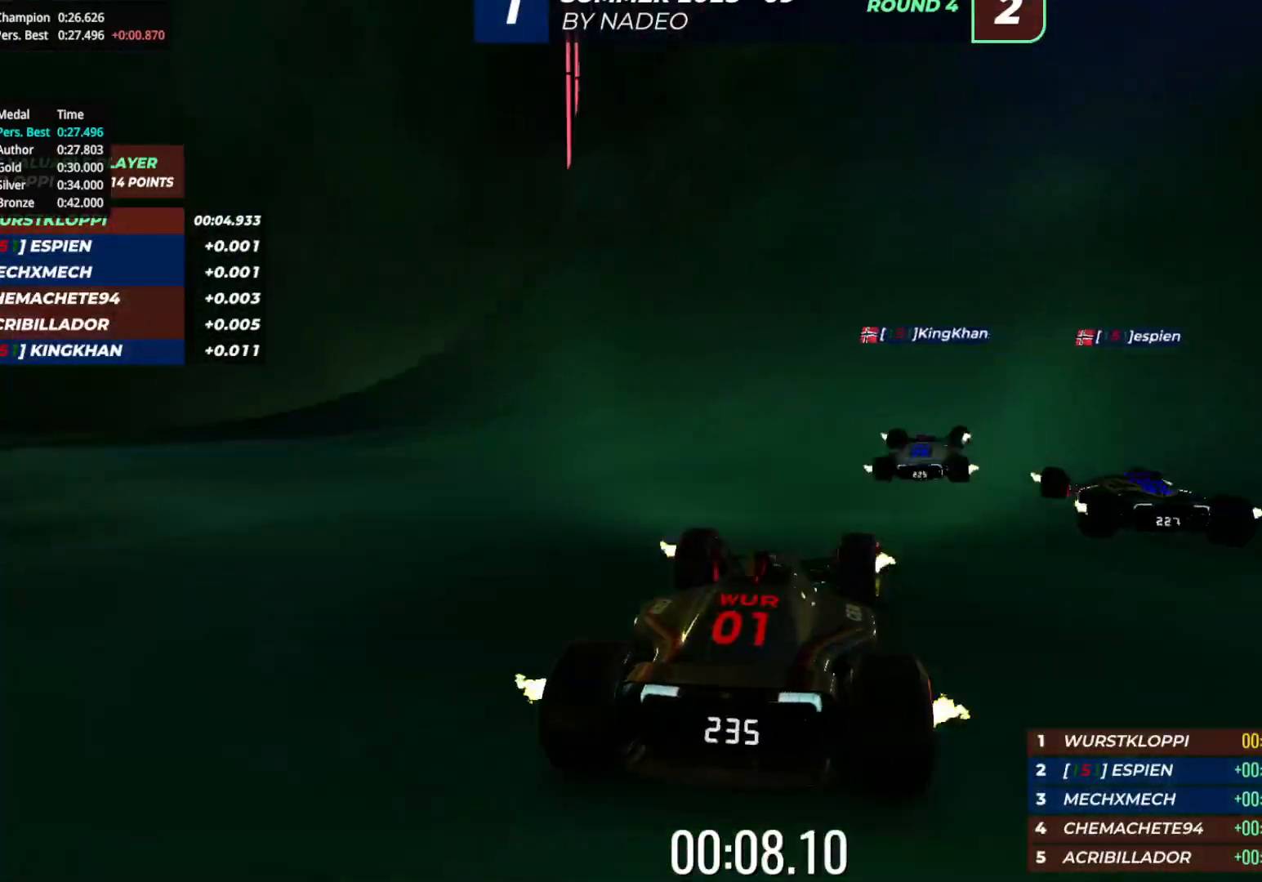
{"keys": ["up"], "events": [[50, "right", "down"], [150, "right", "up"], [233, "right", "down"], [300, "right", "up"]]}
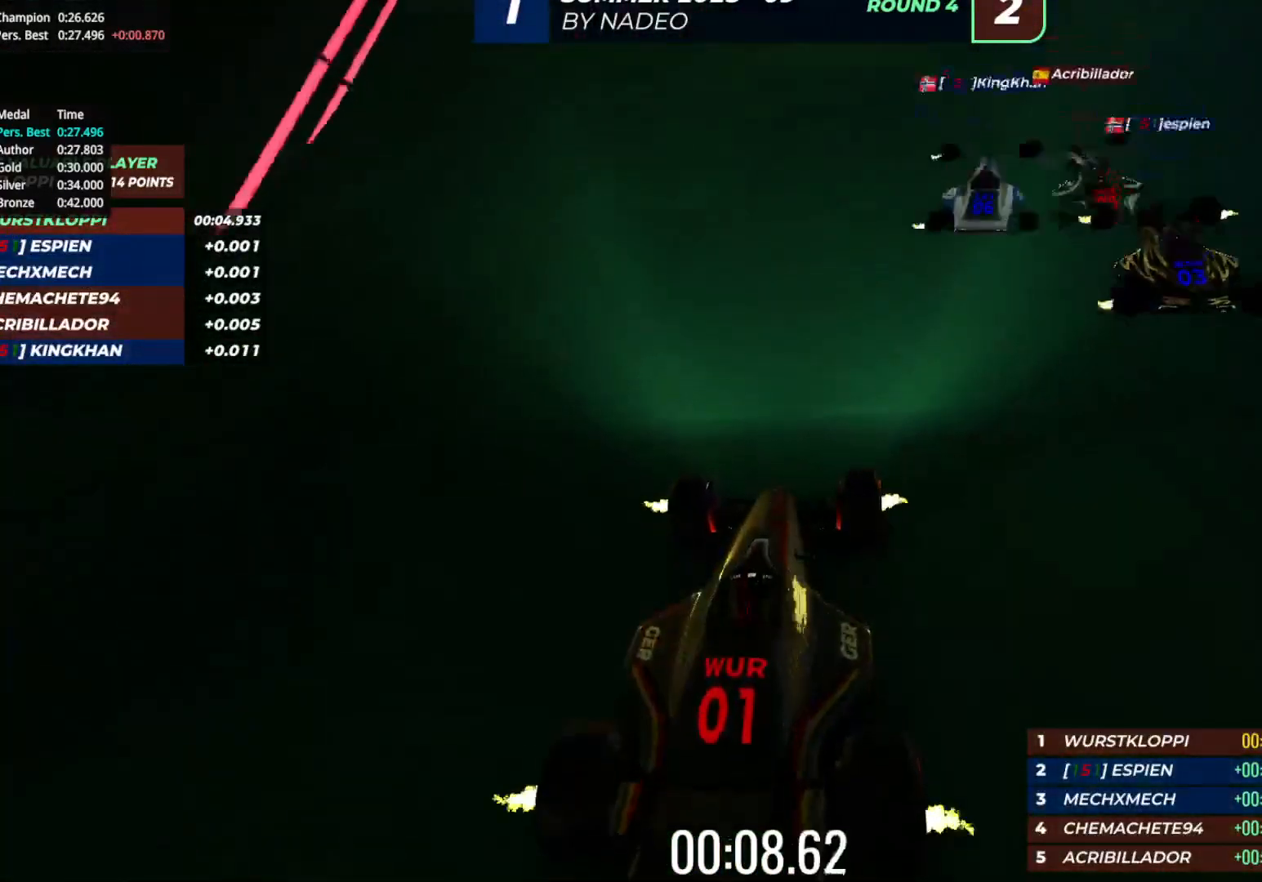
{"keys": ["right", "up"], "events": [[167, "right", "down"], [233, "right", "up"], [500, "right", "down"]]}
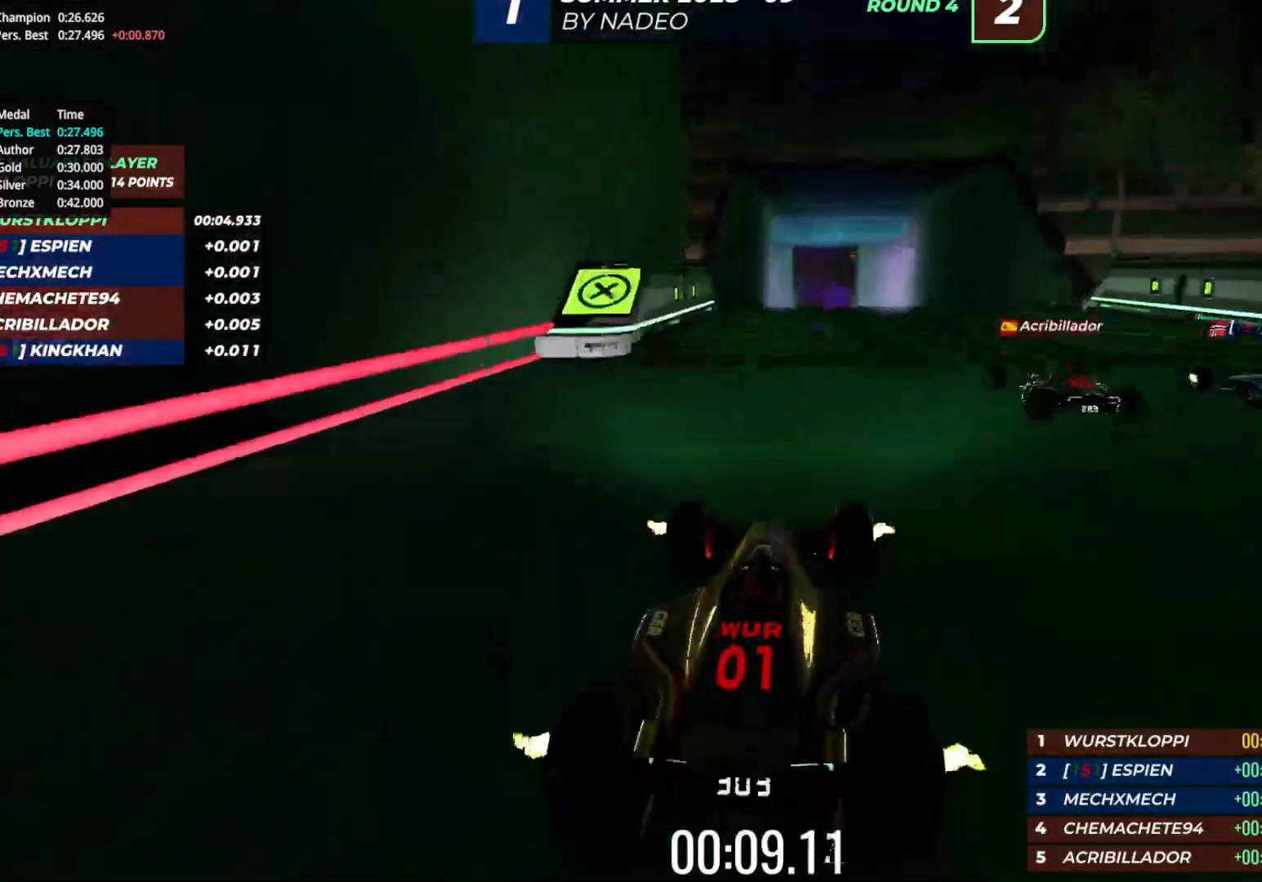
{"keys": ["up"], "events": [[83, "right", "up"], [417, "left", "down"], [450, "left", "up"]]}